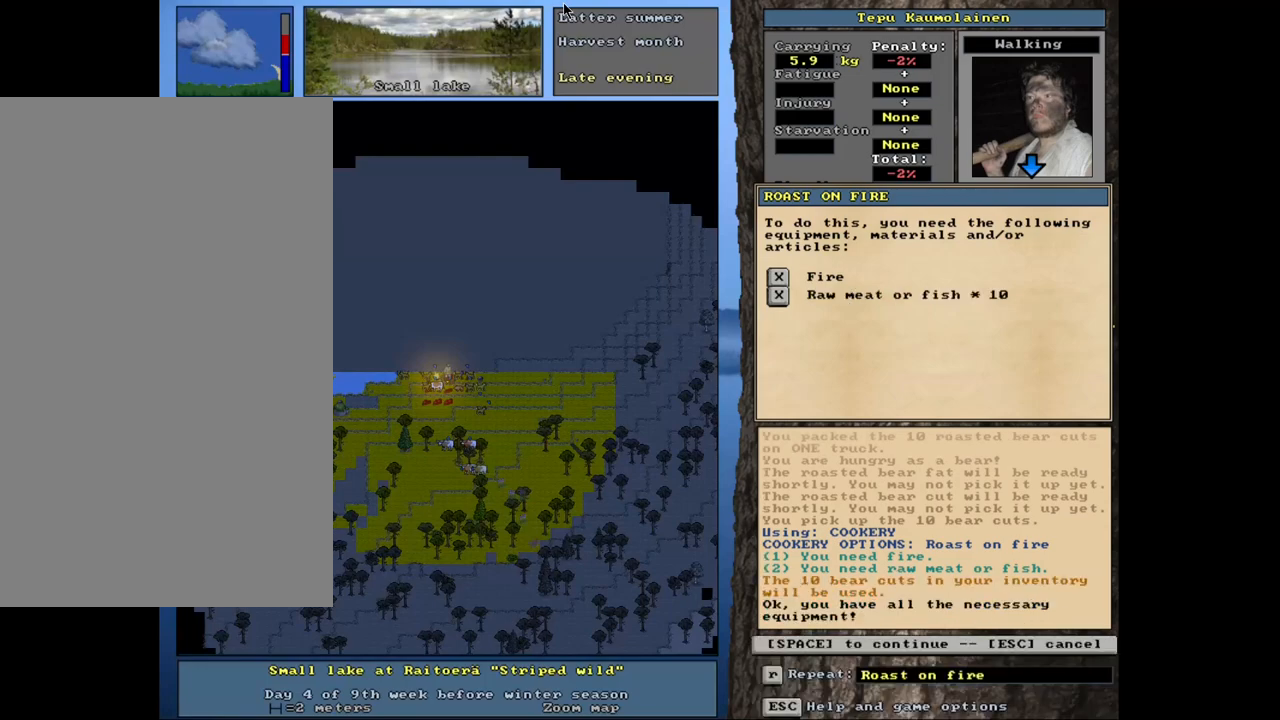
Gameplay with keyboard and mouse; each line is a JSON object with the keys and mouse buttons held at the frame after it. "events" lists presses ("down") and releases ("up") of ".", "/", "0", "1", "2", "3", "4", "5", "6", "8", "9", "a", "alt_l", "alt_r", "b", "backslash", "backspace", "c", "caps_lock", "comma", "ctrl_l", "ctrl_r", "d", "down", "e", "equals", "escape", "f", "f1", "f10", "f11", "f12", "f2", "f3", "f4", "f5", "f6", "f7", "f8", "f9", "g", "h", "i", "k", "l", "lbracket", "left", "minus", "n", "num0", "num1", "num2", "num3", "num4", "num5", "num6", "num7", "num8", "num9", "o", "p", "q", "quote", "r", "rbracket", "return", "right", "s", "semicolon", "shift_l", "shift_r", "space", "super", "t", "tab", "tilde", "up", "v", "w", "x", "y", "z", "mouse_left", "mouse_wheel", "mouse_right", "mouse_mb4" and "mouse_mb5" between this image and that frame as [ms after this image, input, new state], when the widget could be followed in between. "mouse_left", "mouse_wheel", "mouse_right", "mouse_mb4", "mouse_mb5" = the "left", "wheel", "right", "mb4", "mb5" buttons of the "mouse" list. No other keys are recorded. "wheel" means that the mouse wheel is clicked or scrolled. Mouse movement is not recorded. Not read: 7 j m other_keys u.
{"keys": [], "mouse": [], "events": [[17, "return", "up"], [67, "space", "down"], [150, "space", "up"]]}
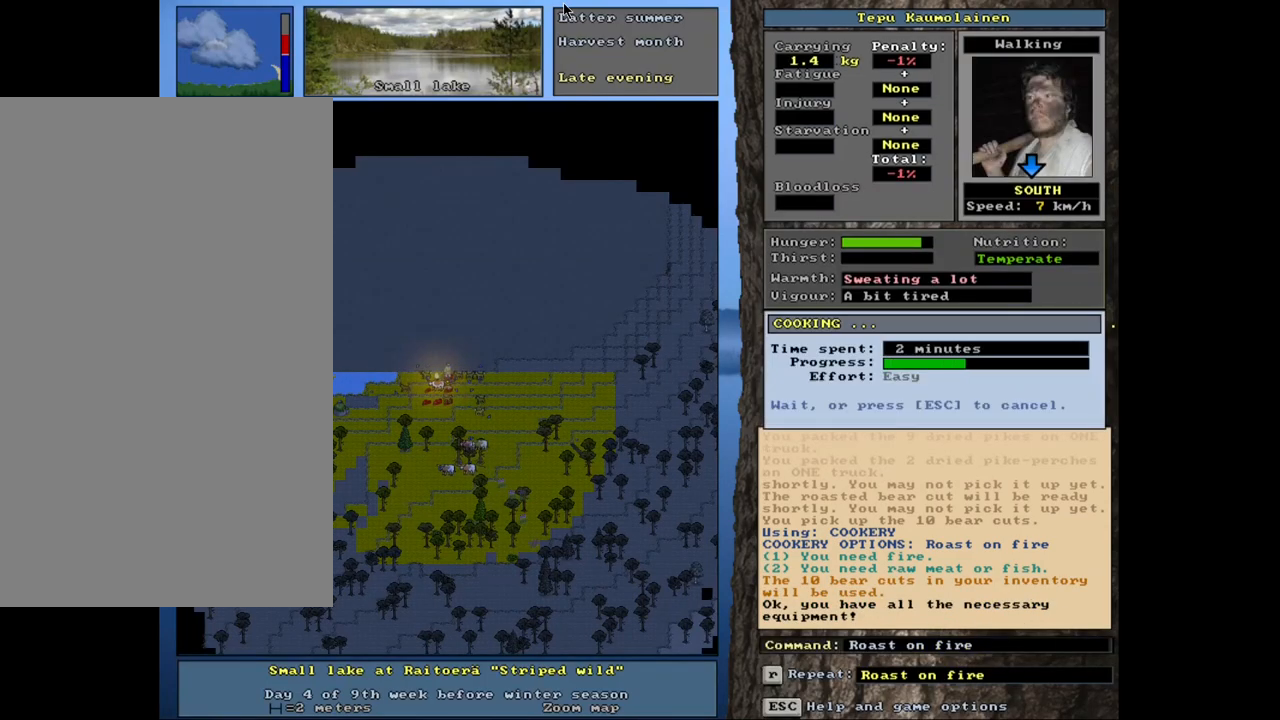
{"keys": [], "mouse": [], "events": []}
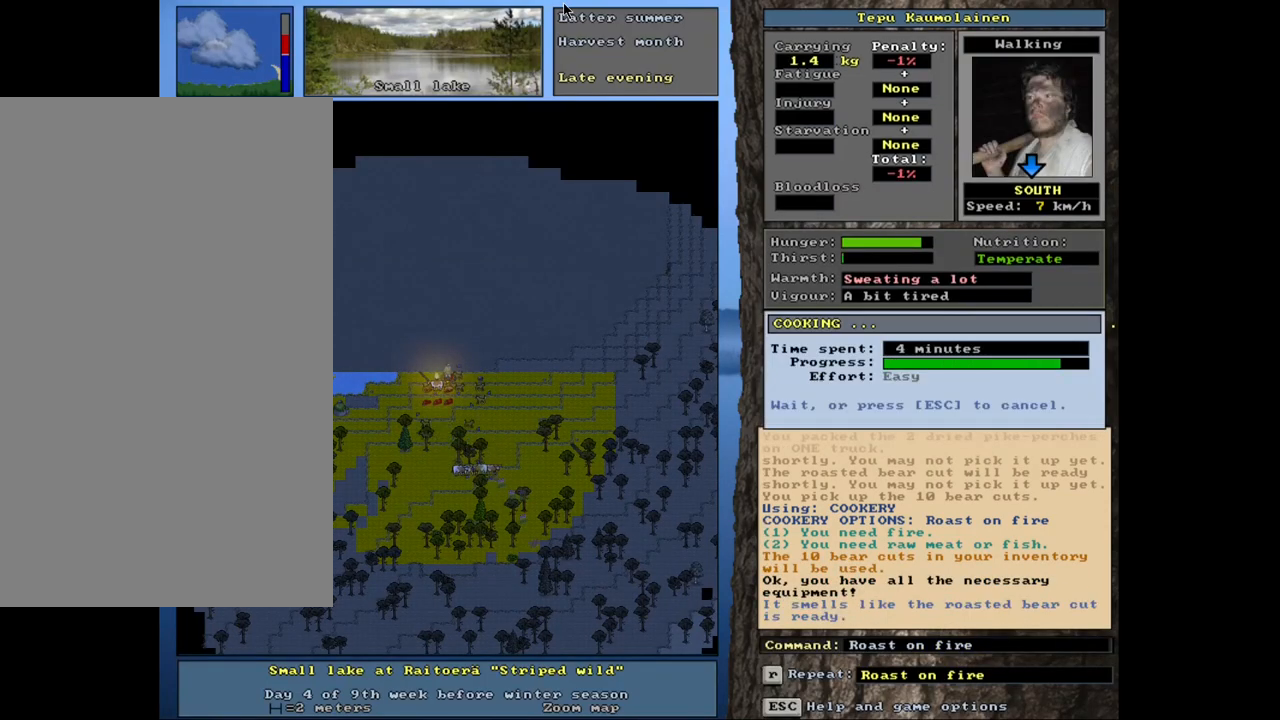
{"keys": [], "mouse": [], "events": []}
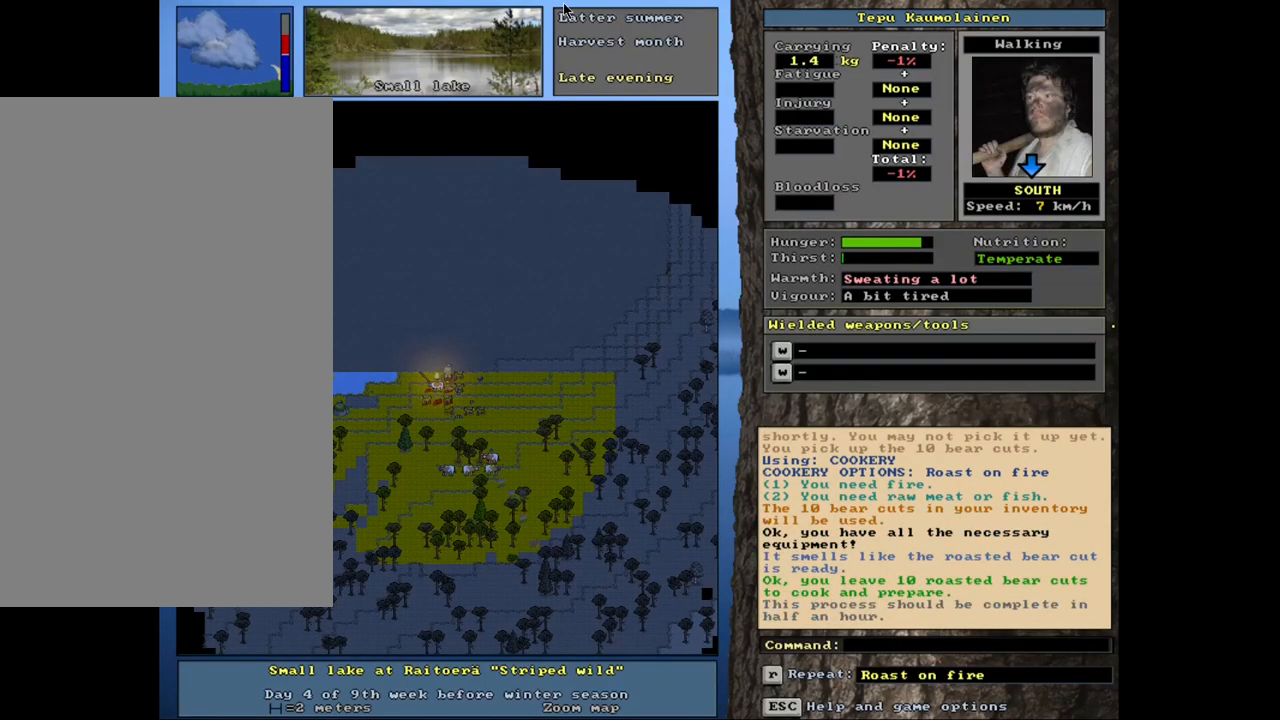
{"keys": [], "mouse": [], "events": [[100, "p", "down"], [183, "p", "up"], [250, "num1", "down"], [333, "num1", "up"]]}
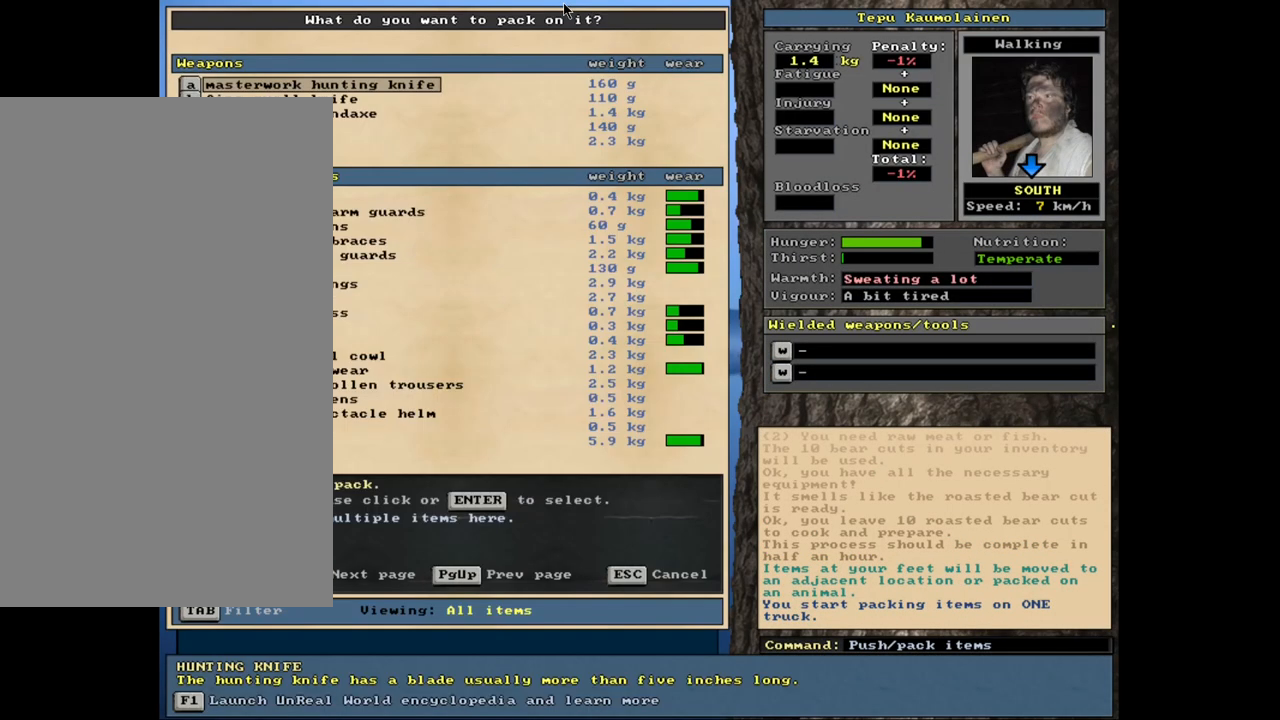
{"keys": [], "mouse": [], "events": []}
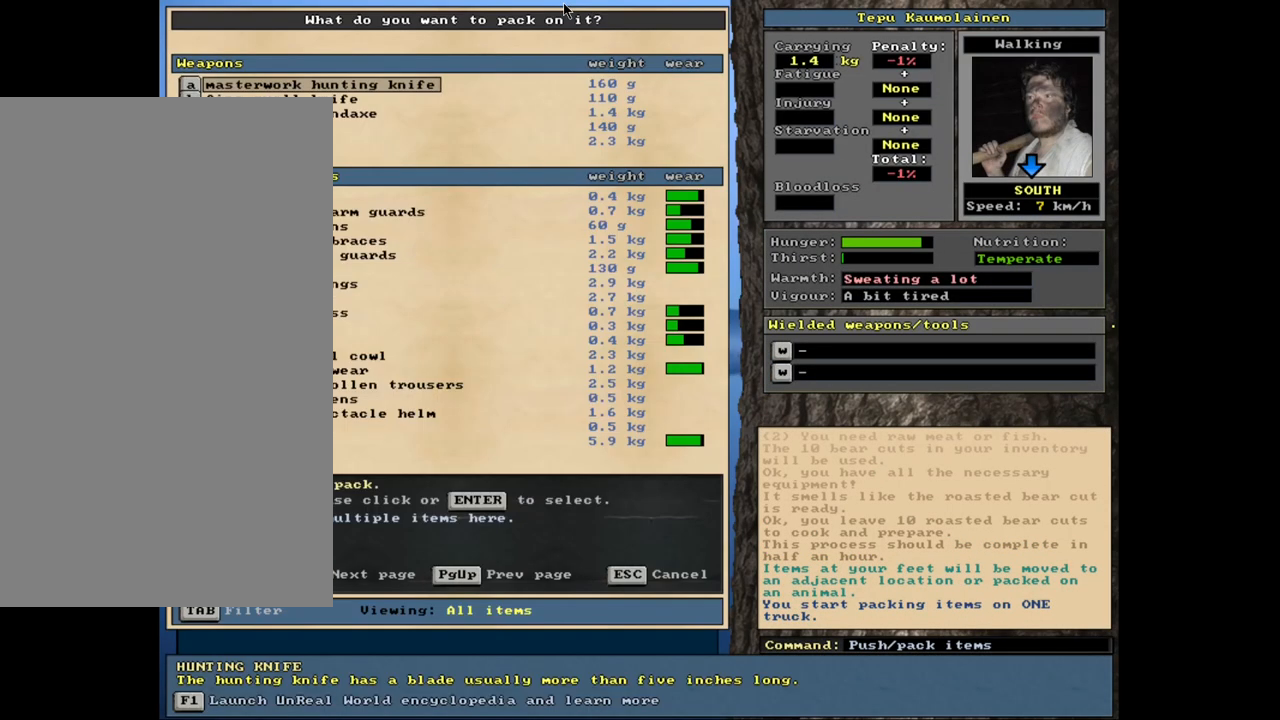
{"keys": [], "mouse": [], "events": [[350, "tab", "down"], [467, "tab", "up"]]}
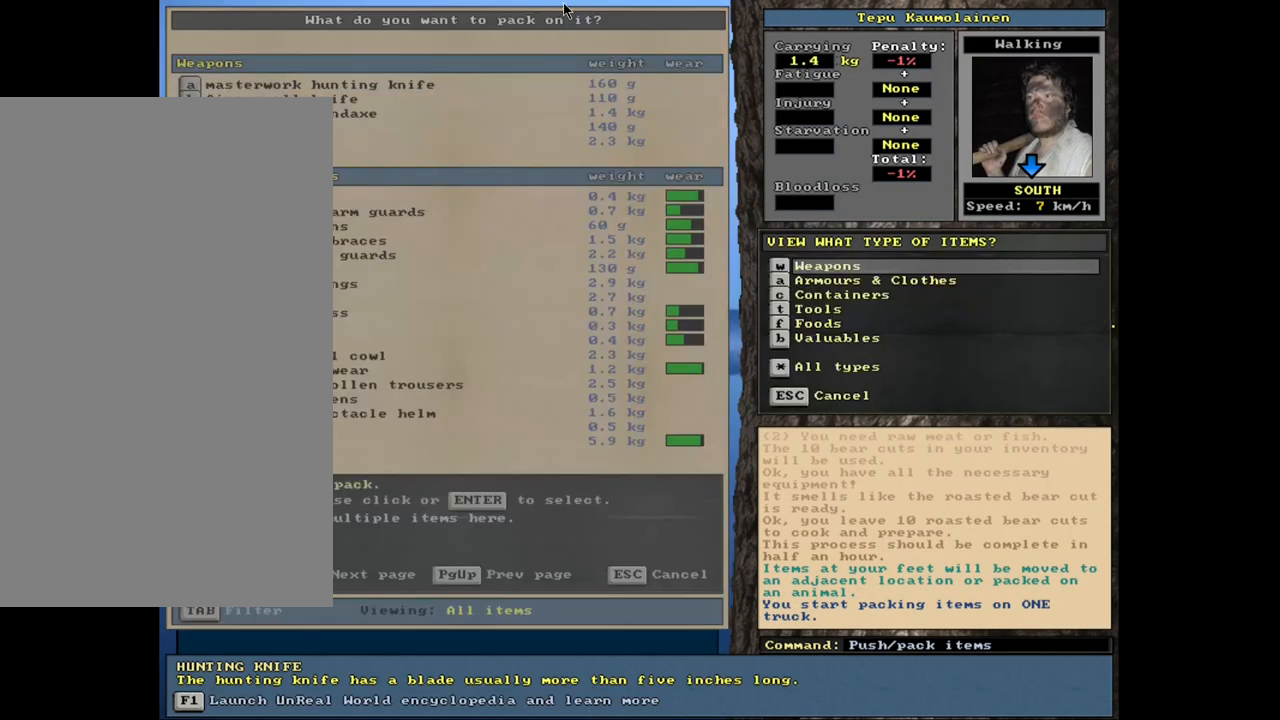
{"keys": [], "mouse": [], "events": [[17, "f", "down"], [100, "f", "up"]]}
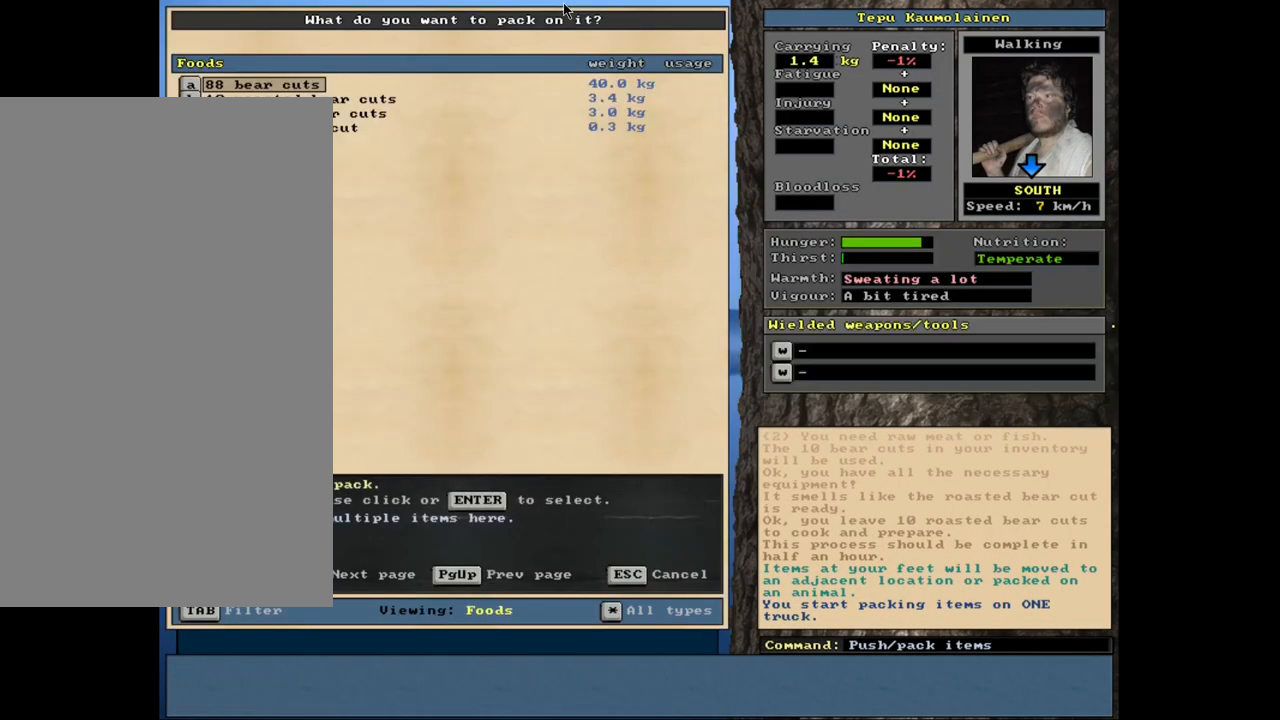
{"keys": [], "mouse": [], "events": []}
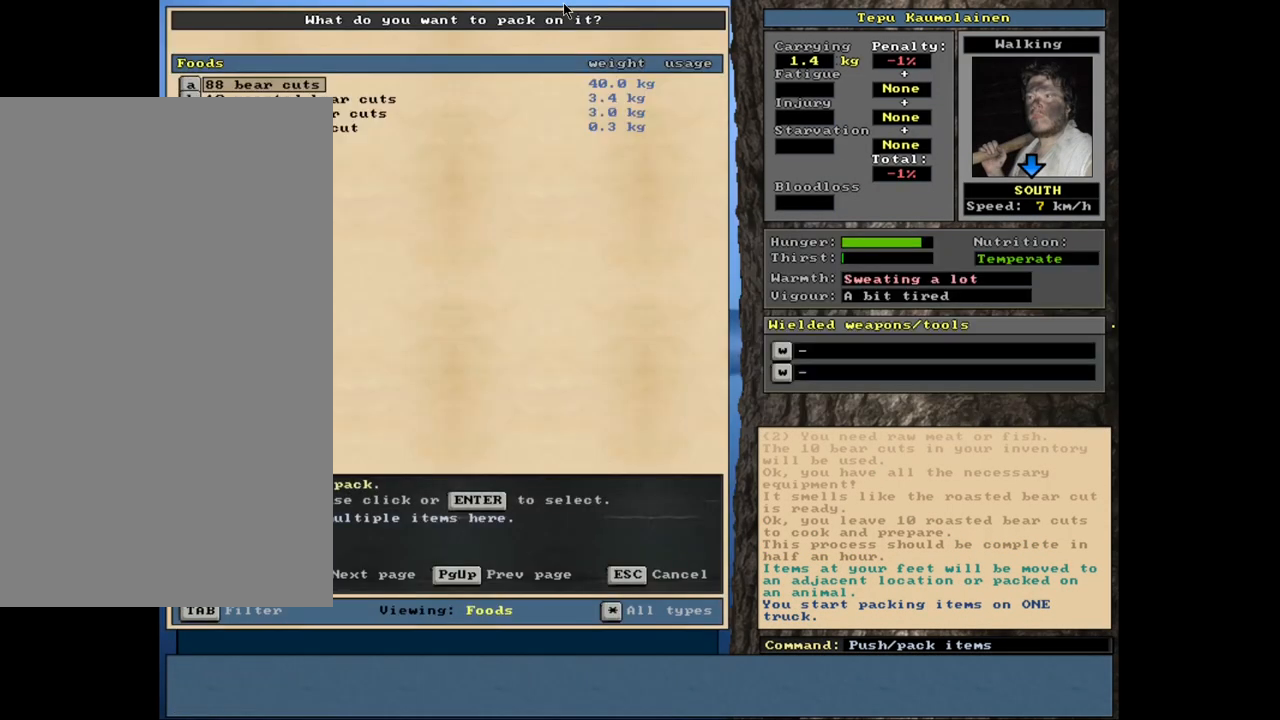
{"keys": [], "mouse": [], "events": []}
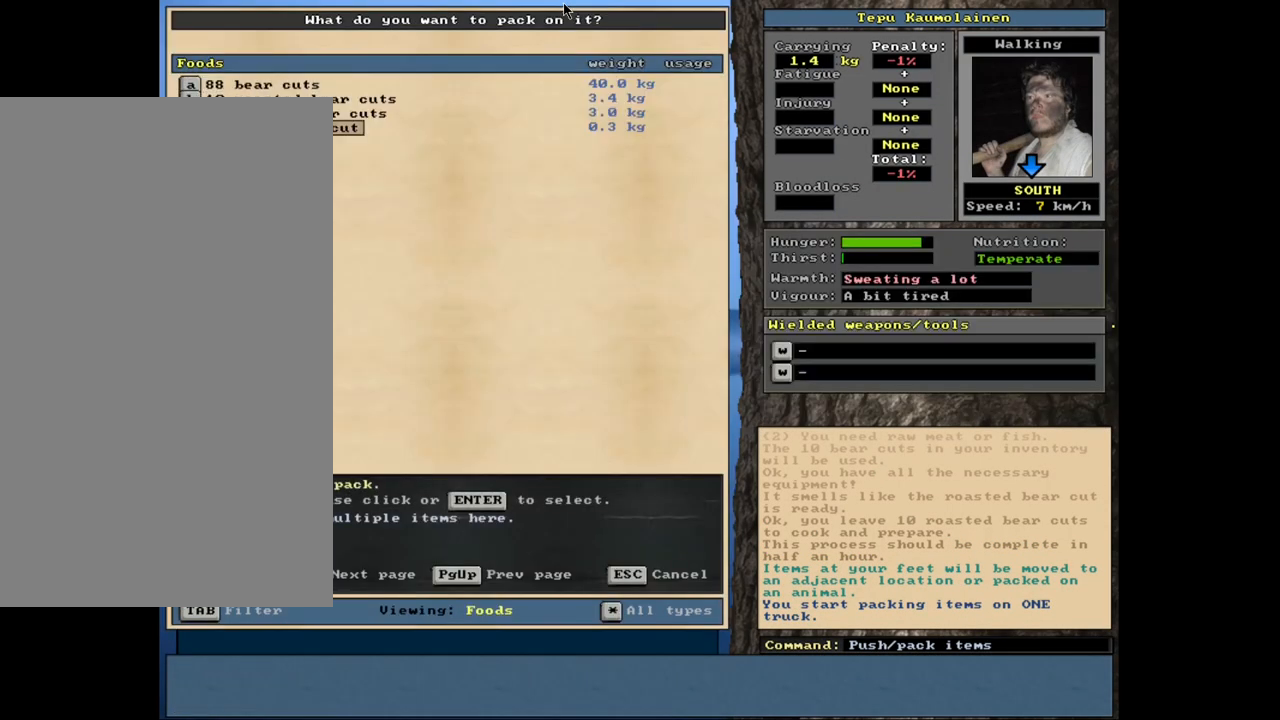
{"keys": ["return"], "mouse": [], "events": [[67, "up", "down"], [133, "up", "up"], [233, "up", "down"], [300, "up", "up"], [483, "return", "down"]]}
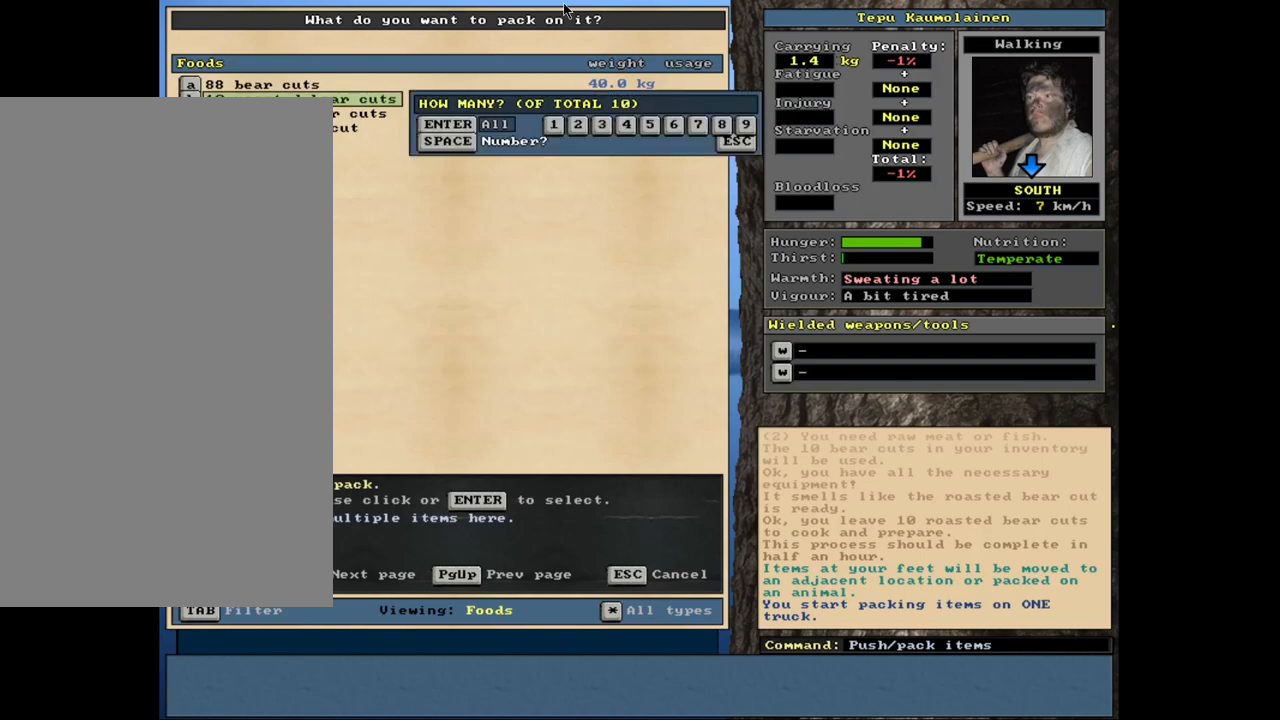
{"keys": ["down"], "mouse": [], "events": [[50, "return", "up"], [317, "return", "down"], [367, "return", "up"], [483, "down", "down"]]}
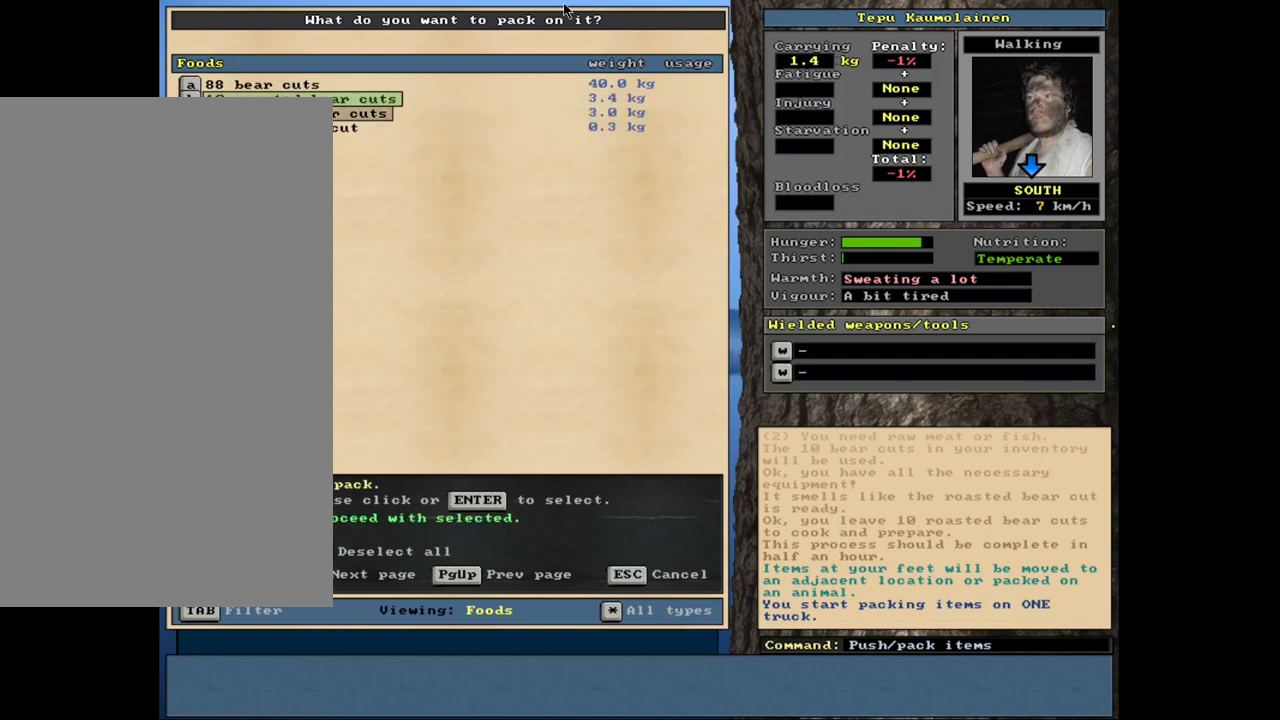
{"keys": ["return"], "mouse": [], "events": [[50, "down", "up"], [100, "return", "down"], [200, "return", "up"], [467, "return", "down"]]}
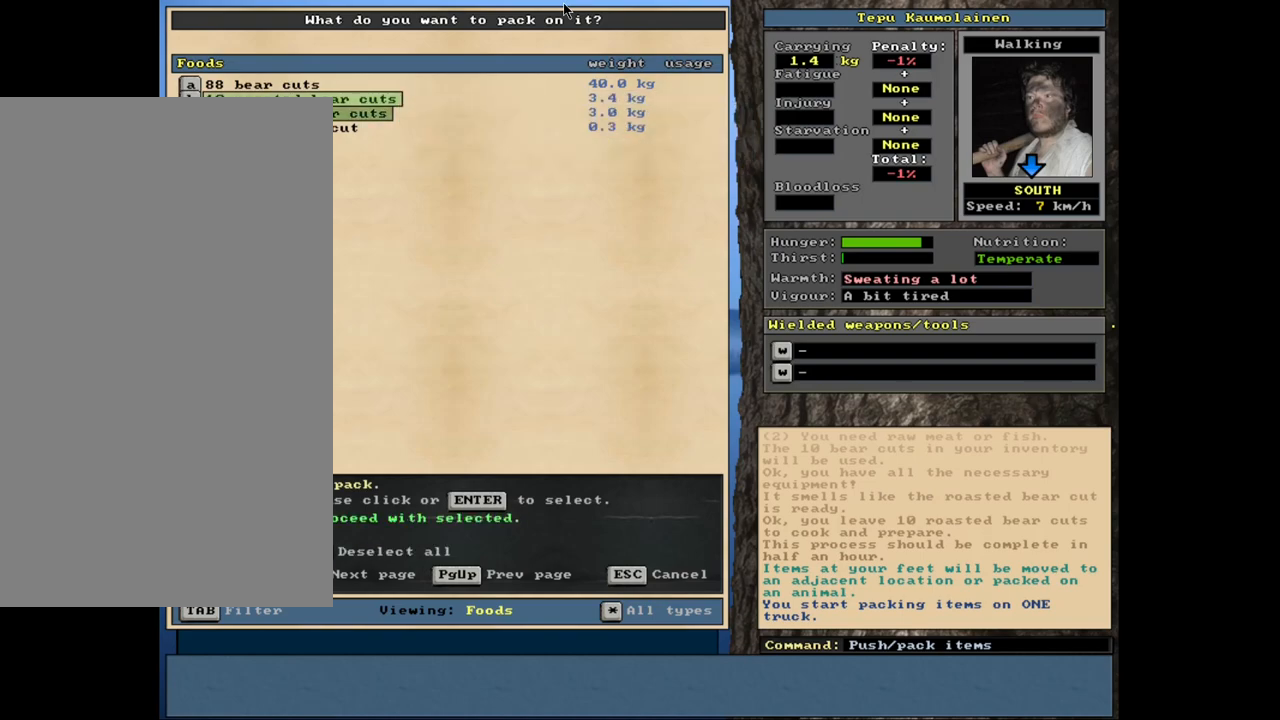
{"keys": [], "mouse": [], "events": [[33, "return", "up"]]}
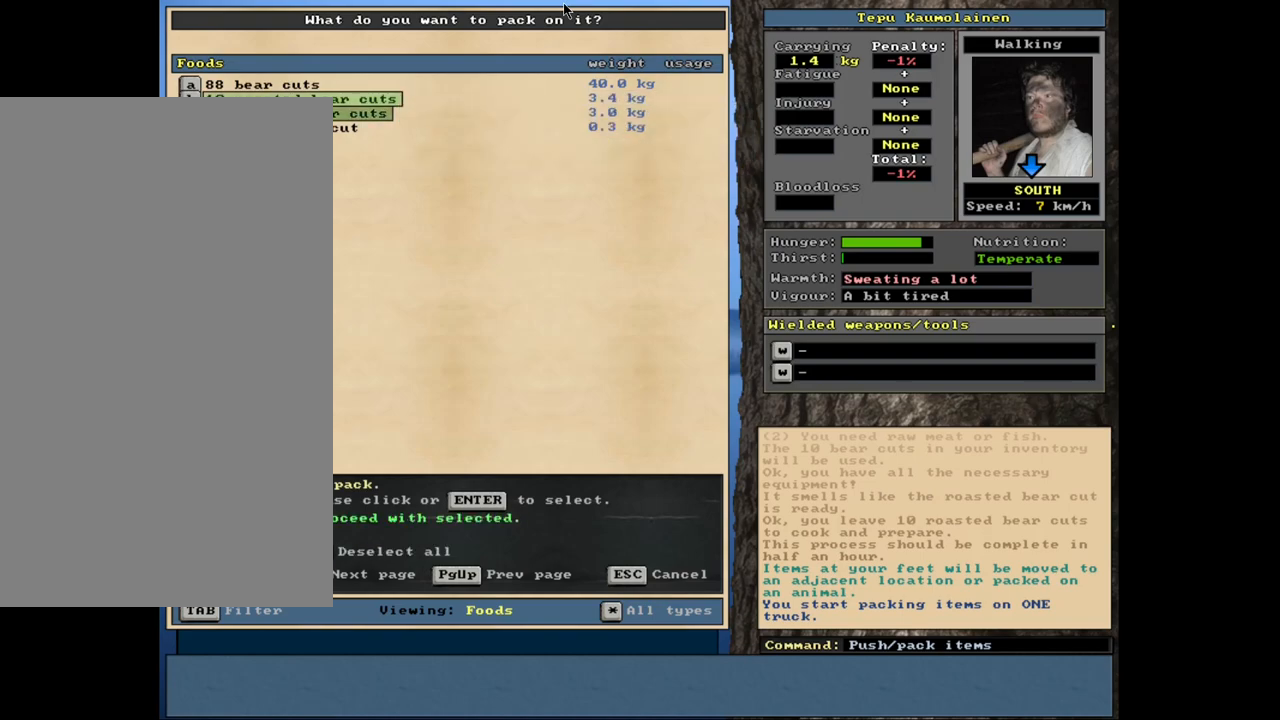
{"keys": [], "mouse": [], "events": [[200, "down", "down"], [283, "down", "up"], [350, "return", "down"], [417, "return", "up"]]}
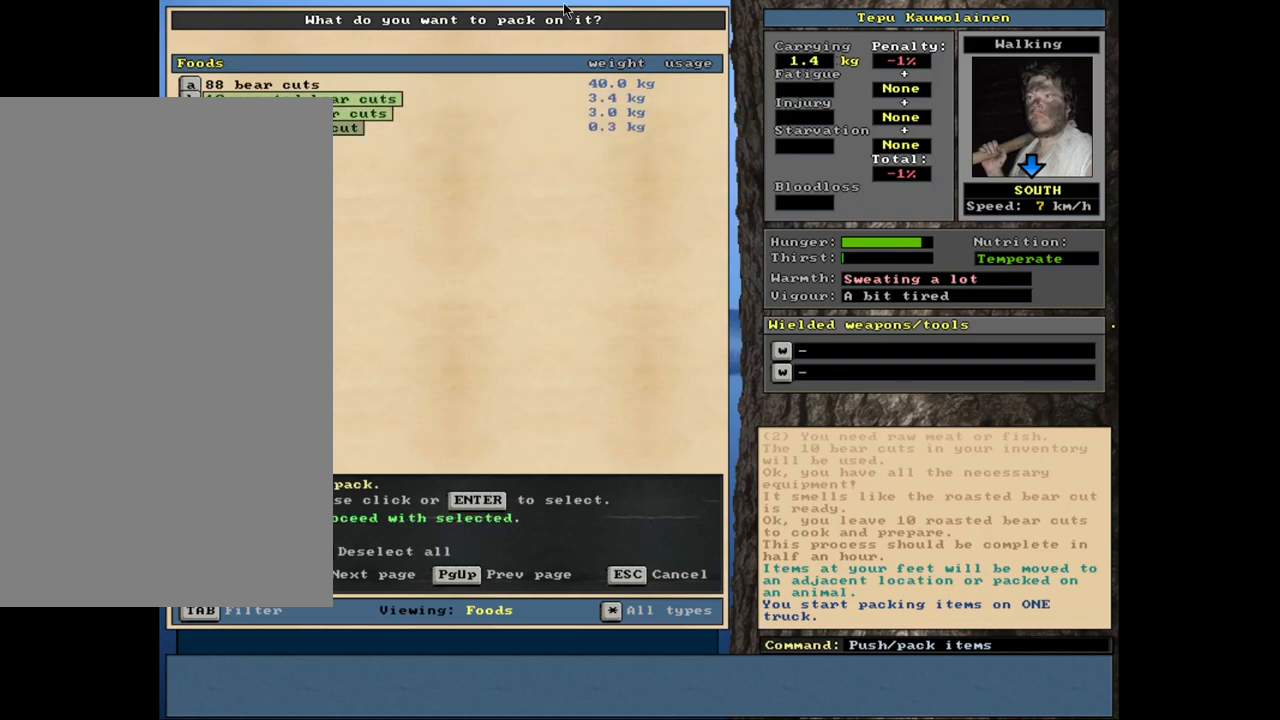
{"keys": [], "mouse": [], "events": [[300, "space", "down"], [383, "space", "up"]]}
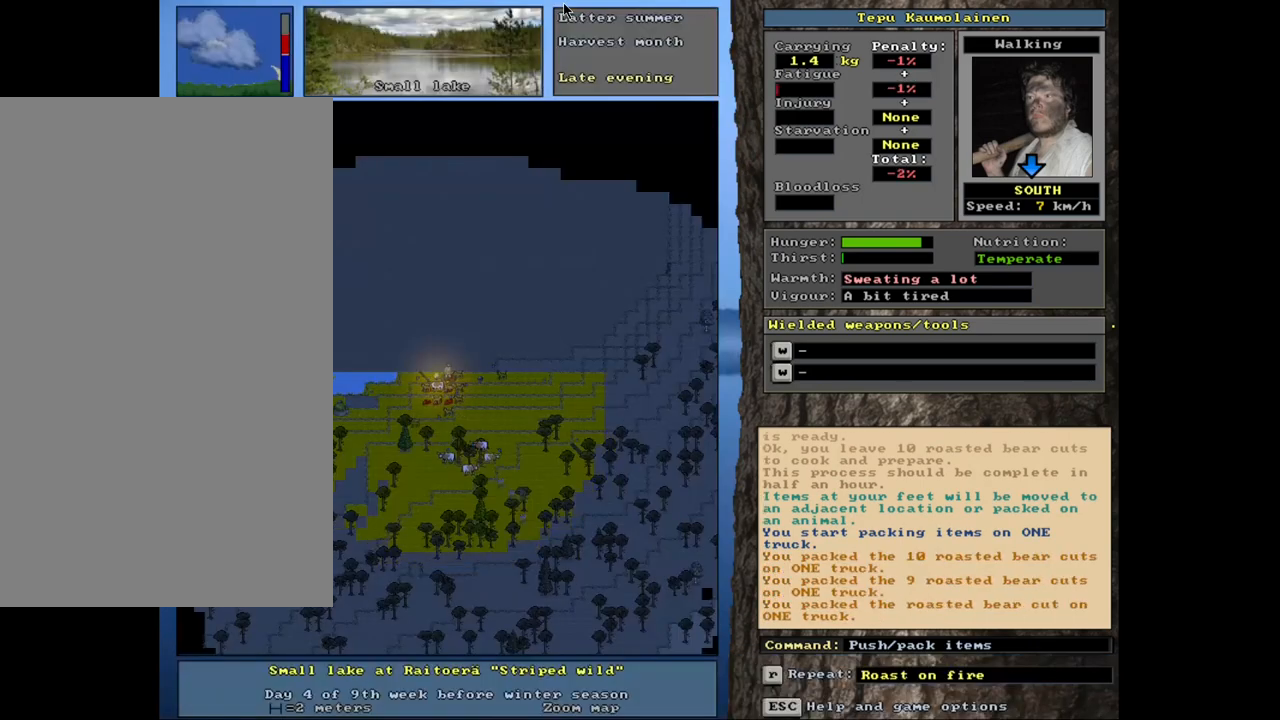
{"keys": [], "mouse": [], "events": []}
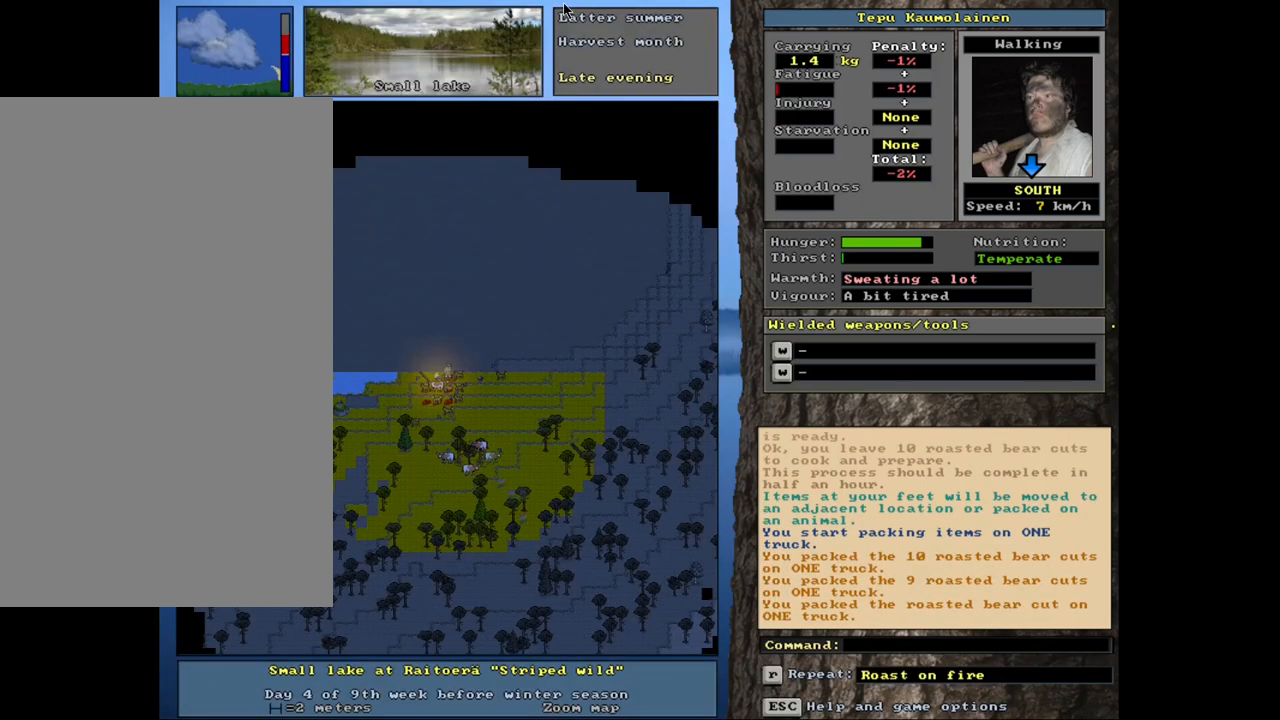
{"keys": [], "mouse": [], "events": []}
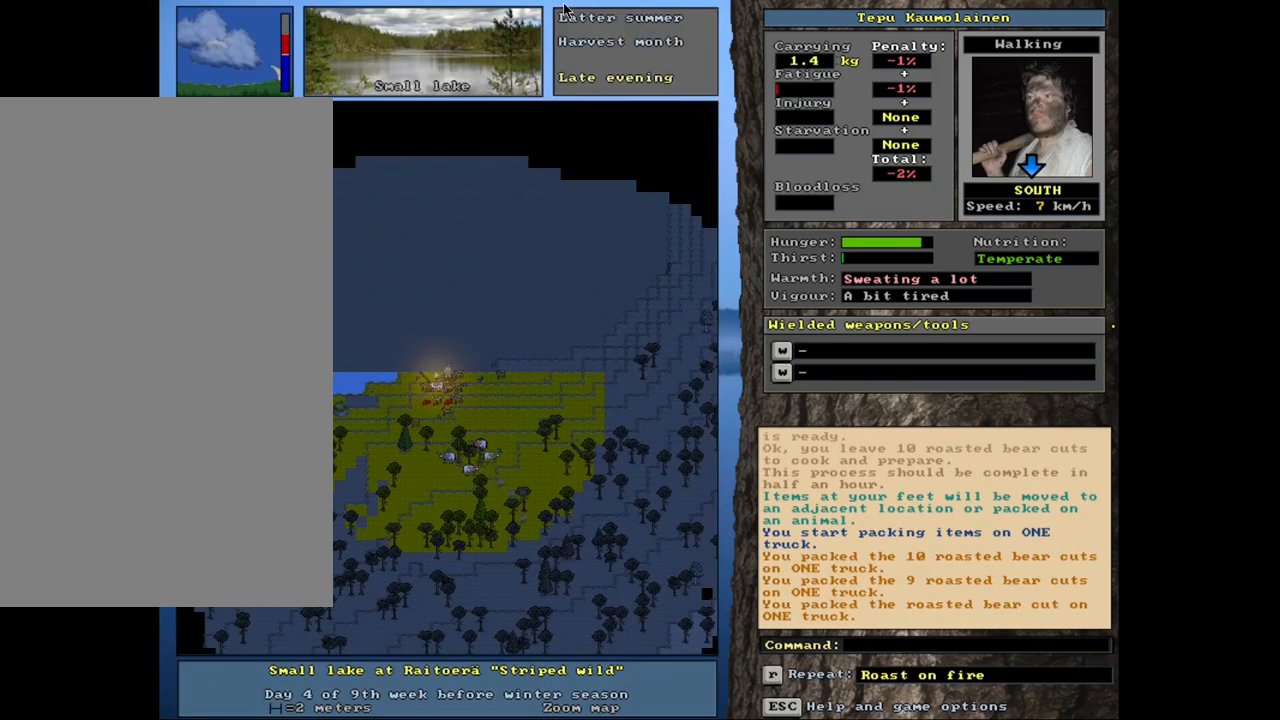
{"keys": [], "mouse": [], "events": []}
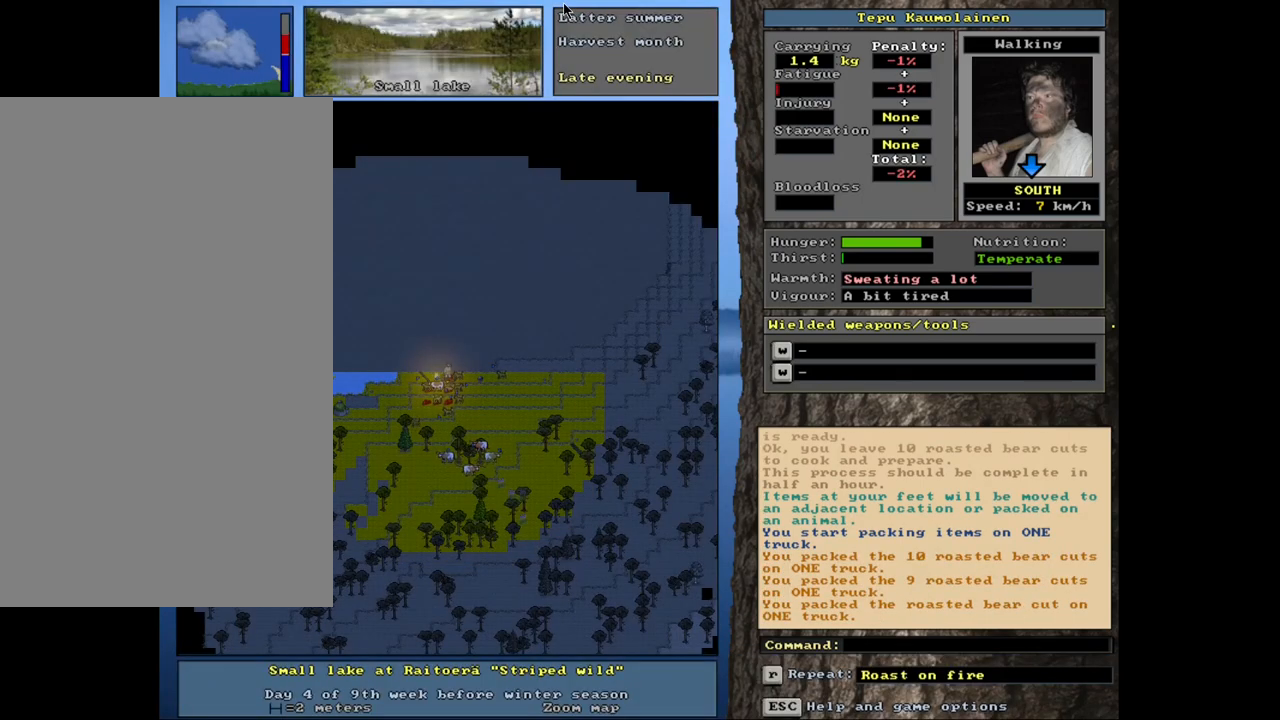
{"keys": [], "mouse": [], "events": []}
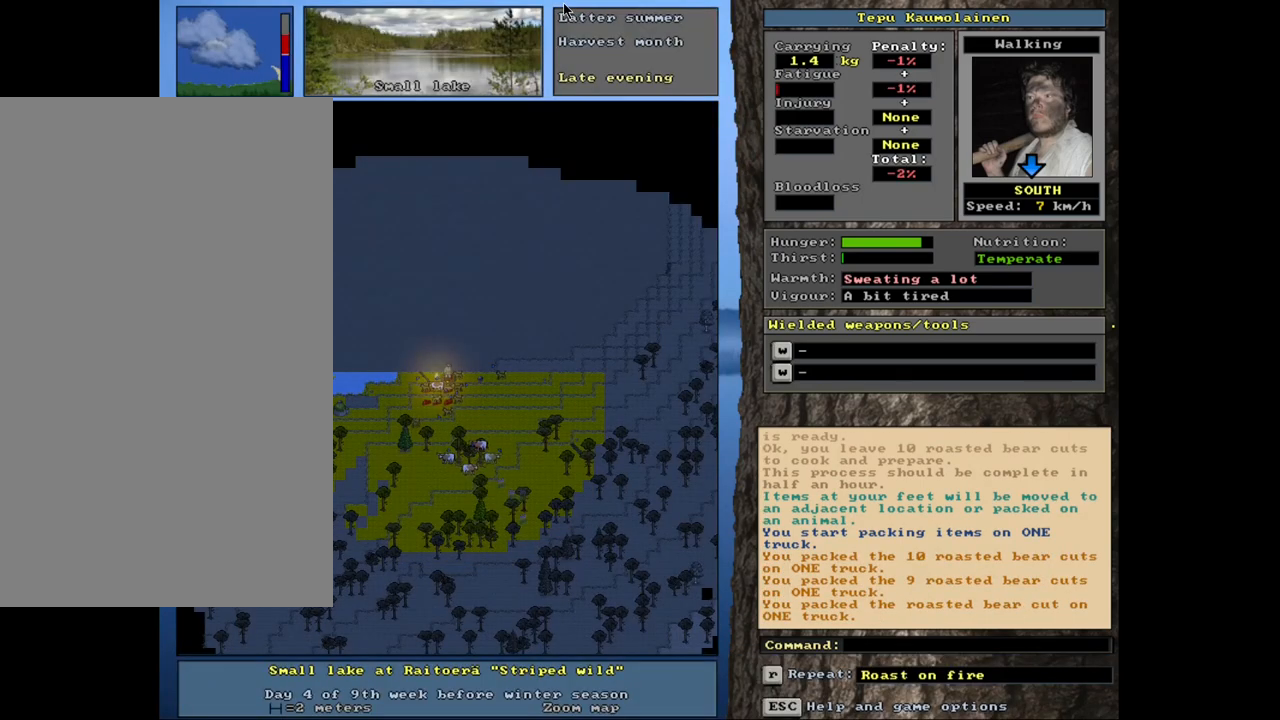
{"keys": [], "mouse": [], "events": []}
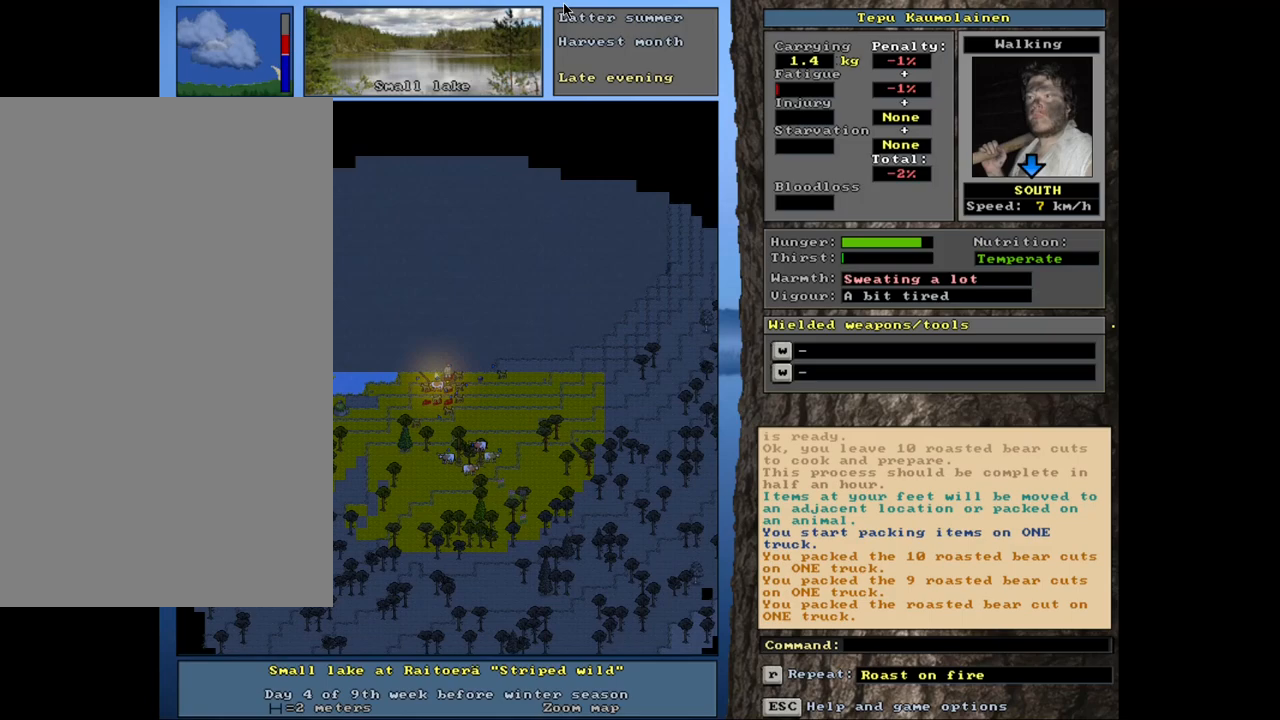
{"keys": [], "mouse": [], "events": [[317, "d", "down"], [400, "d", "up"]]}
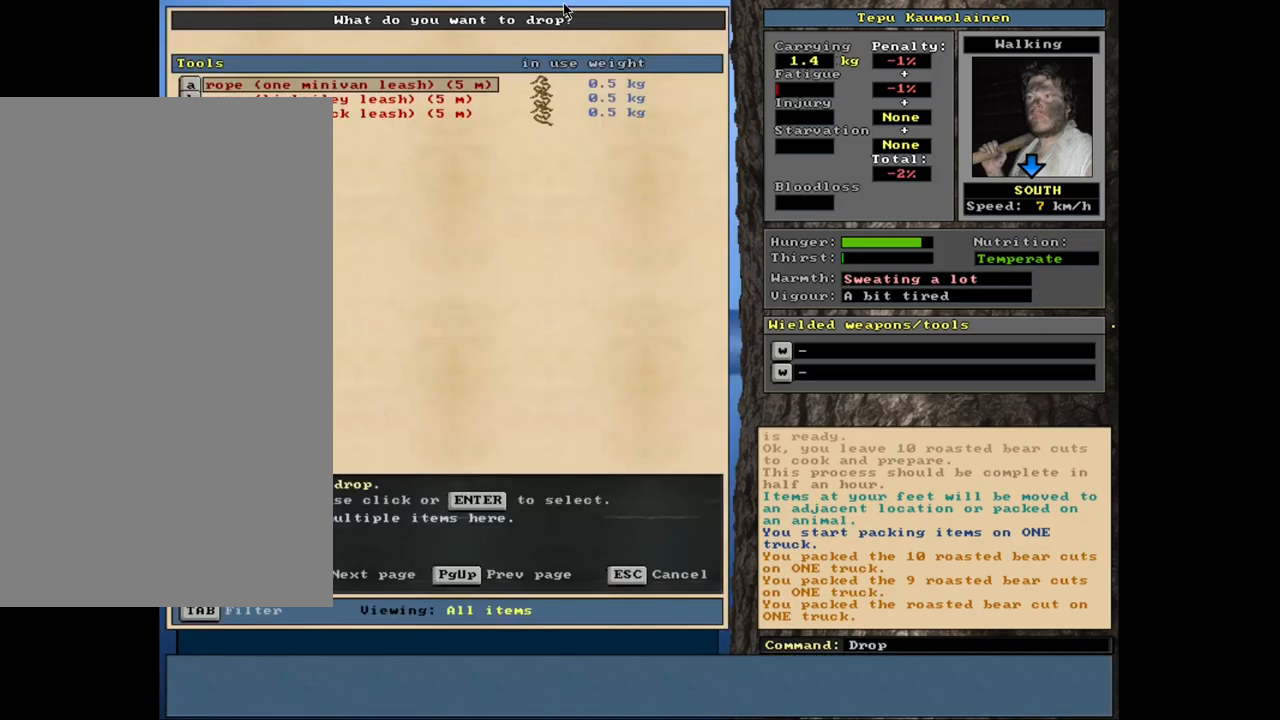
{"keys": ["g"], "mouse": [], "events": [[233, "escape", "down"], [283, "escape", "up"], [500, "g", "down"]]}
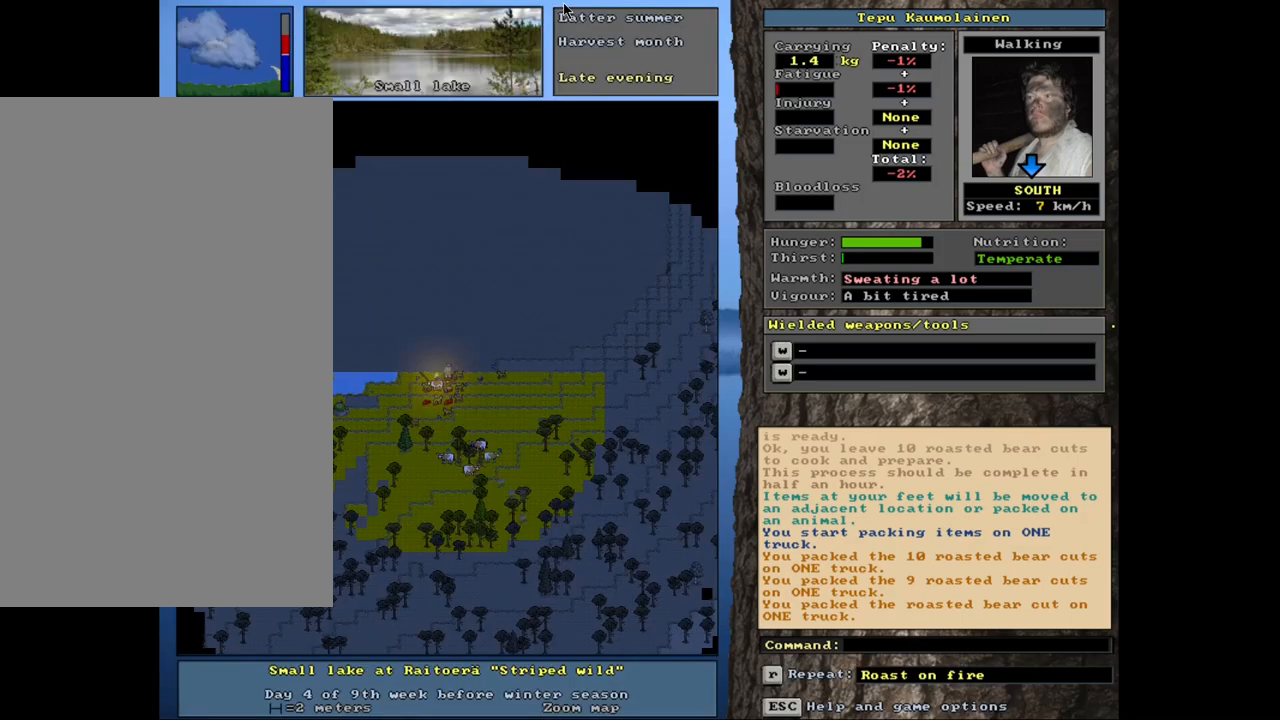
{"keys": [], "mouse": [], "events": [[83, "g", "up"], [200, "tab", "down"], [333, "f", "down"], [333, "tab", "up"], [400, "f", "up"]]}
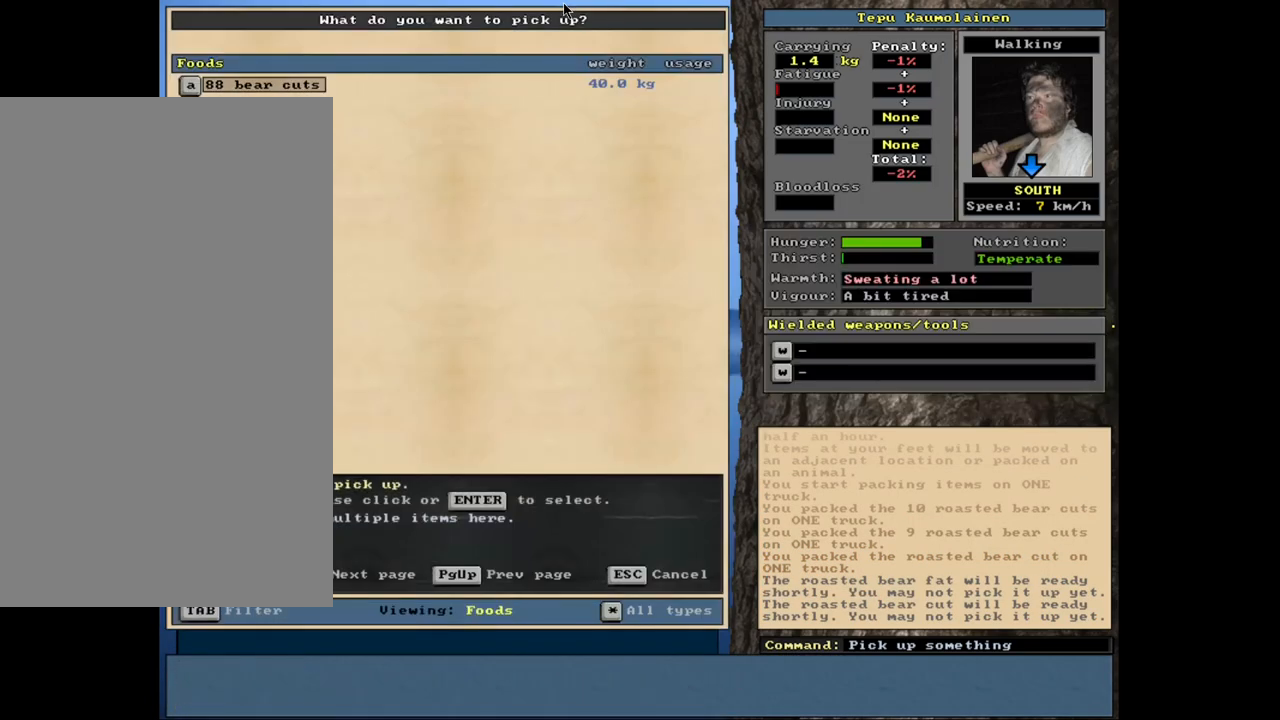
{"keys": [], "mouse": [], "events": [[383, "return", "down"], [500, "return", "up"]]}
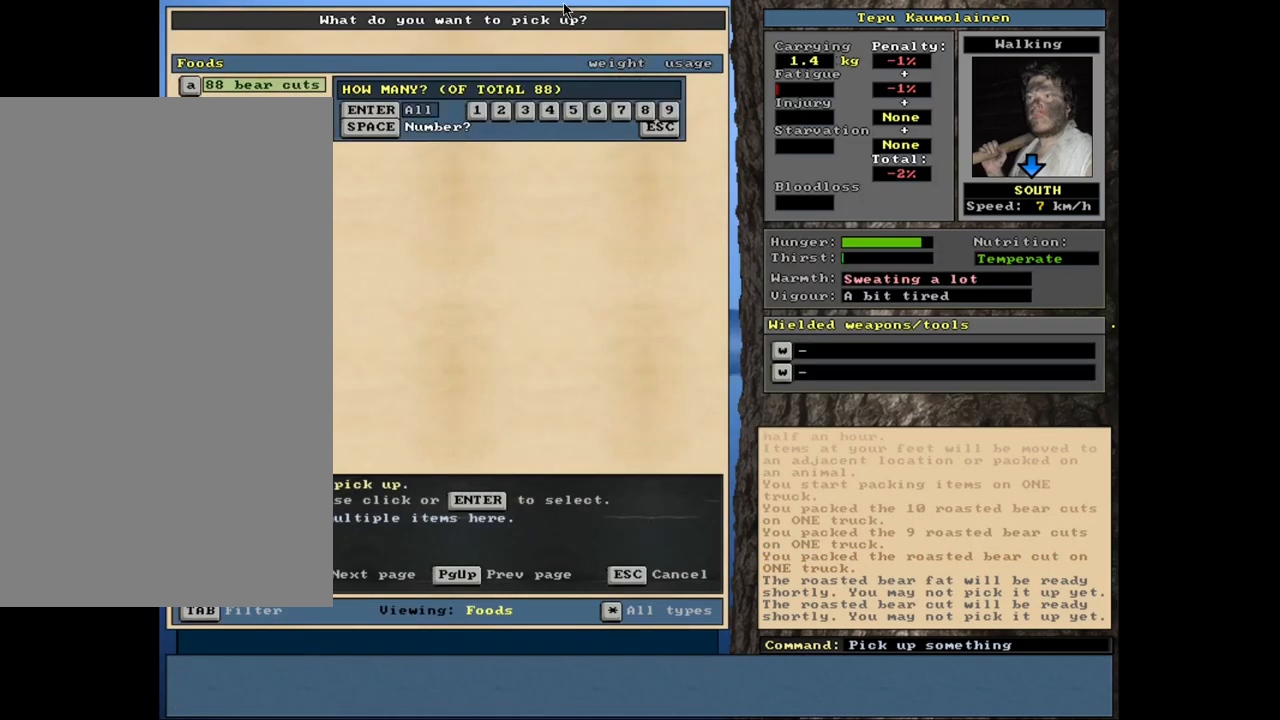
{"keys": ["0"], "mouse": [], "events": [[150, "space", "down"], [233, "space", "up"], [383, "1", "down"], [483, "0", "down"], [483, "1", "up"]]}
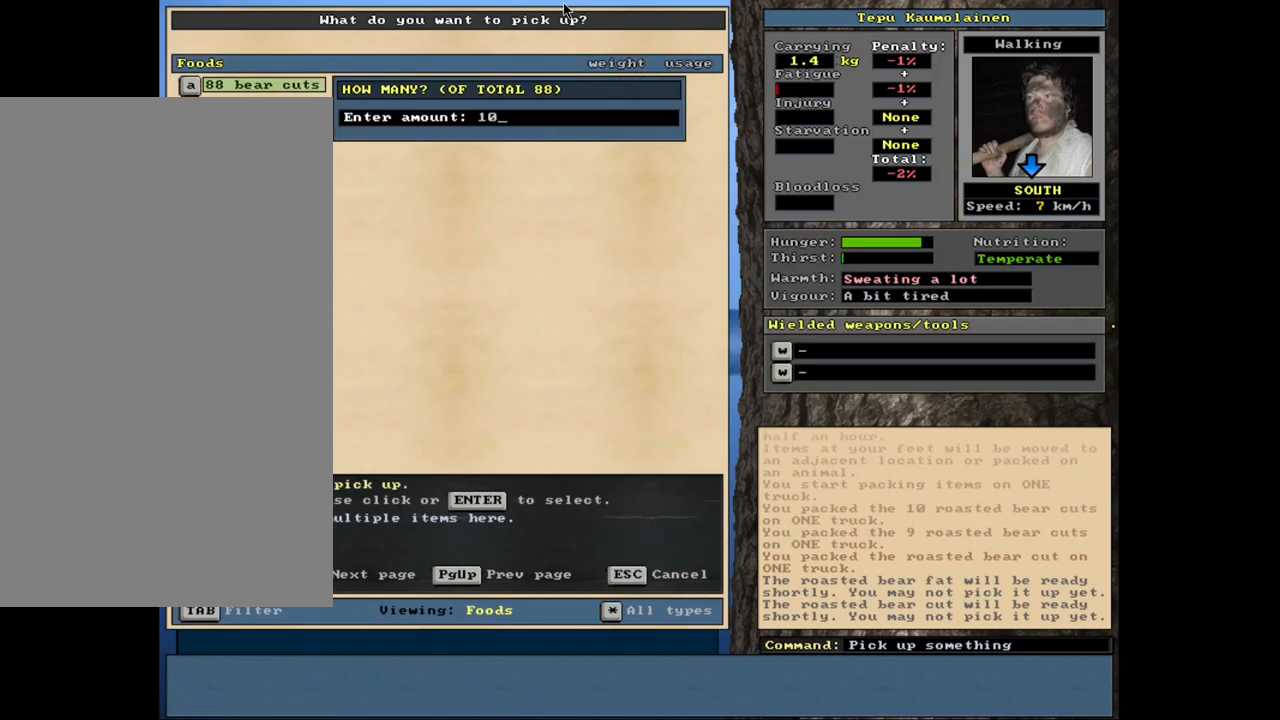
{"keys": [], "mouse": [], "events": [[83, "0", "up"], [317, "return", "down"], [383, "return", "up"]]}
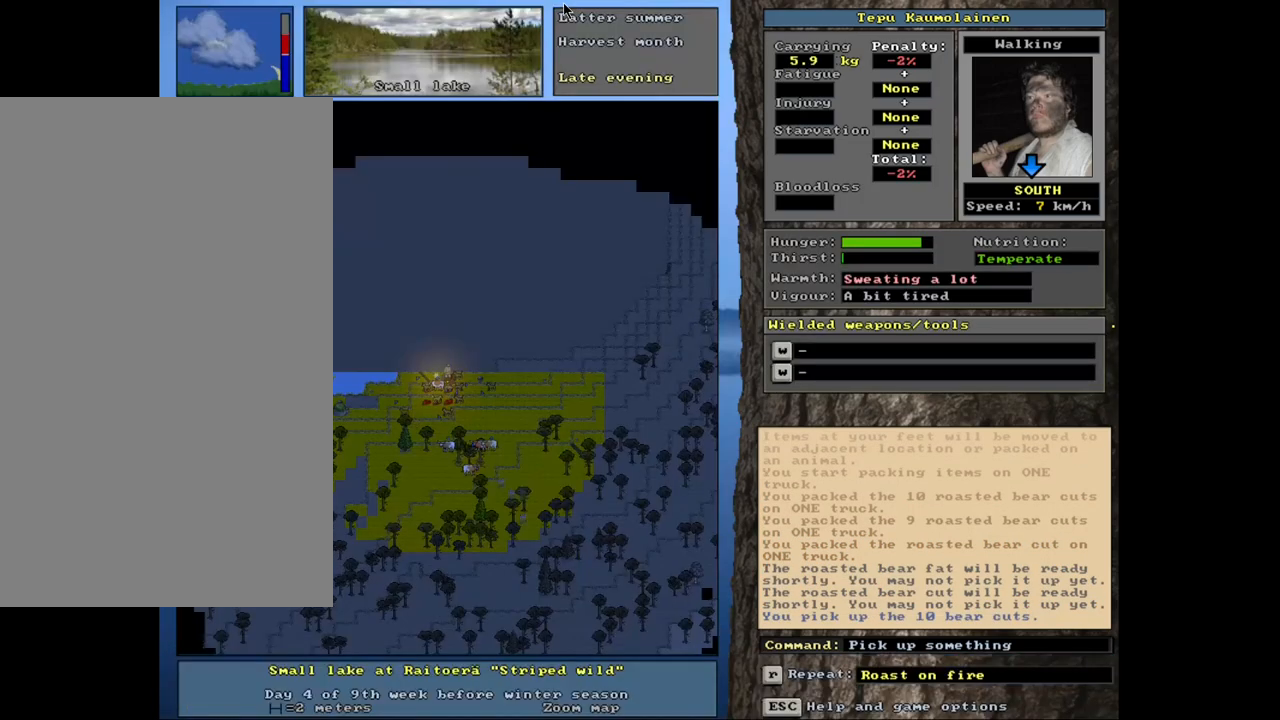
{"keys": ["alt_l", "c"], "mouse": [], "events": [[100, "space", "down"], [183, "space", "up"], [367, "alt_l", "down"], [417, "c", "down"]]}
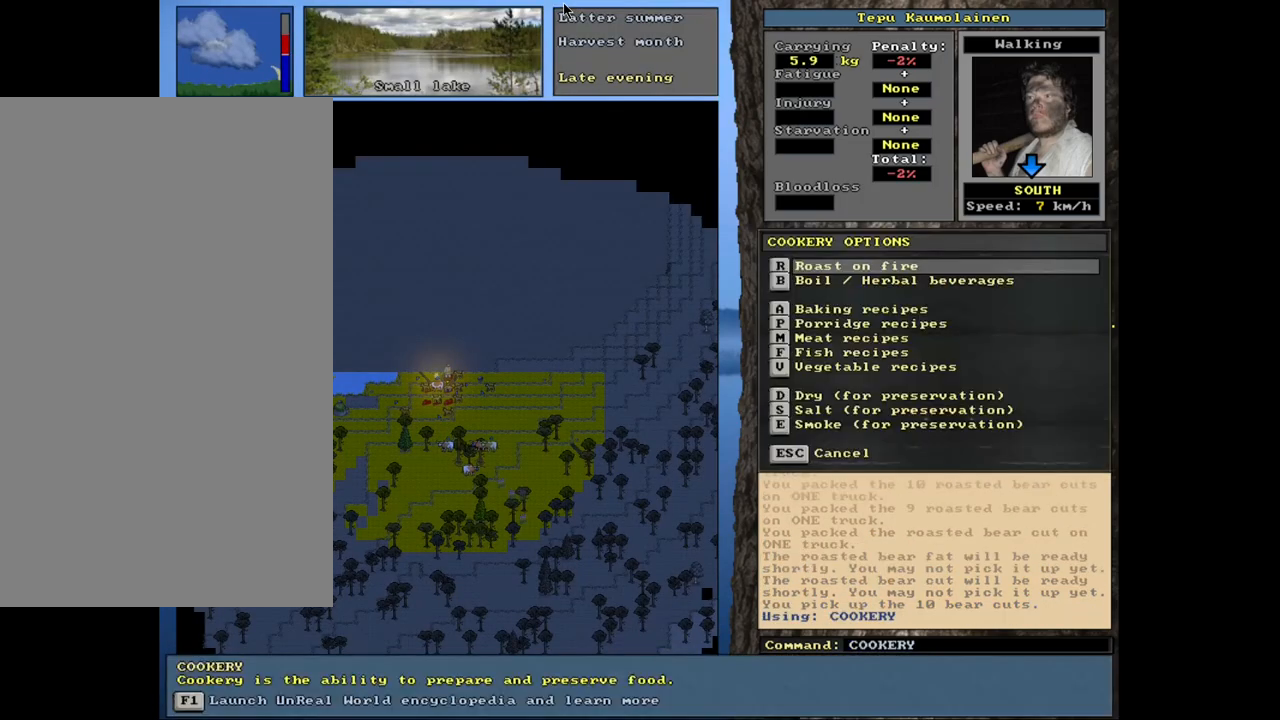
{"keys": [], "mouse": [], "events": [[17, "alt_l", "up"], [17, "c", "up"], [133, "r", "down"], [233, "r", "up"]]}
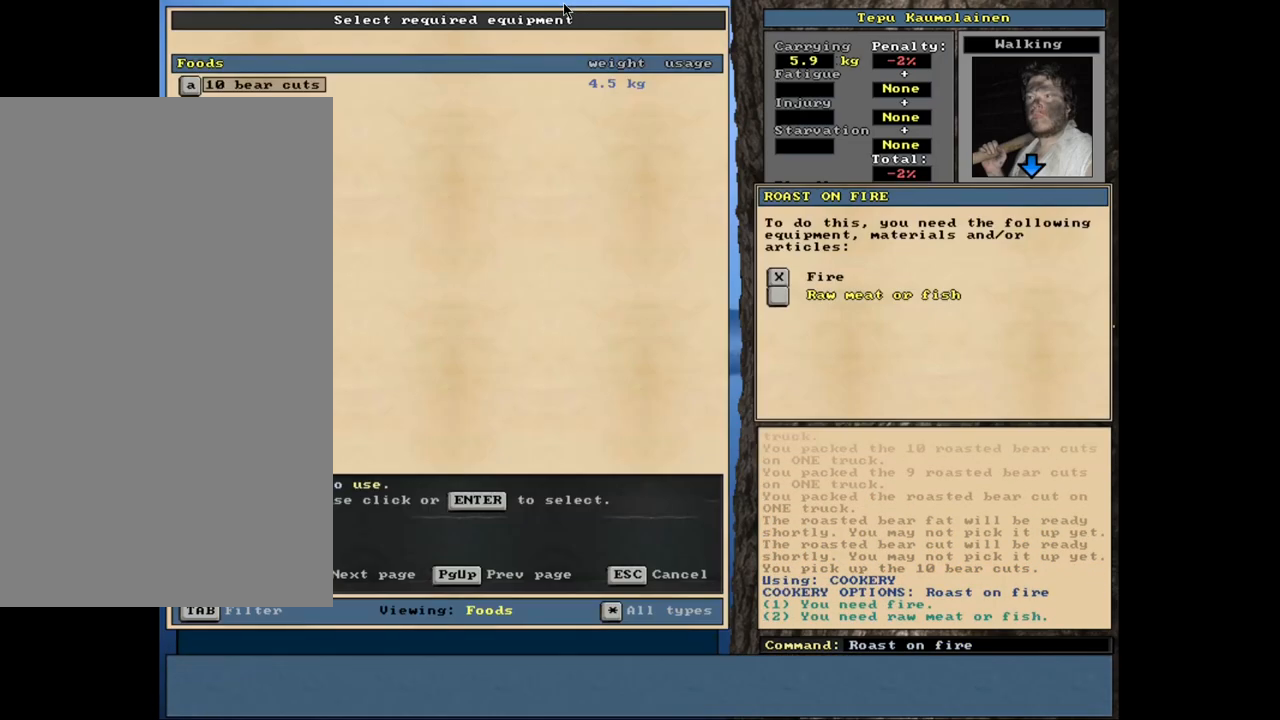
{"keys": [], "mouse": [], "events": [[33, "return", "down"], [100, "return", "up"], [183, "return", "down"], [267, "return", "up"], [267, "space", "down"], [333, "space", "up"]]}